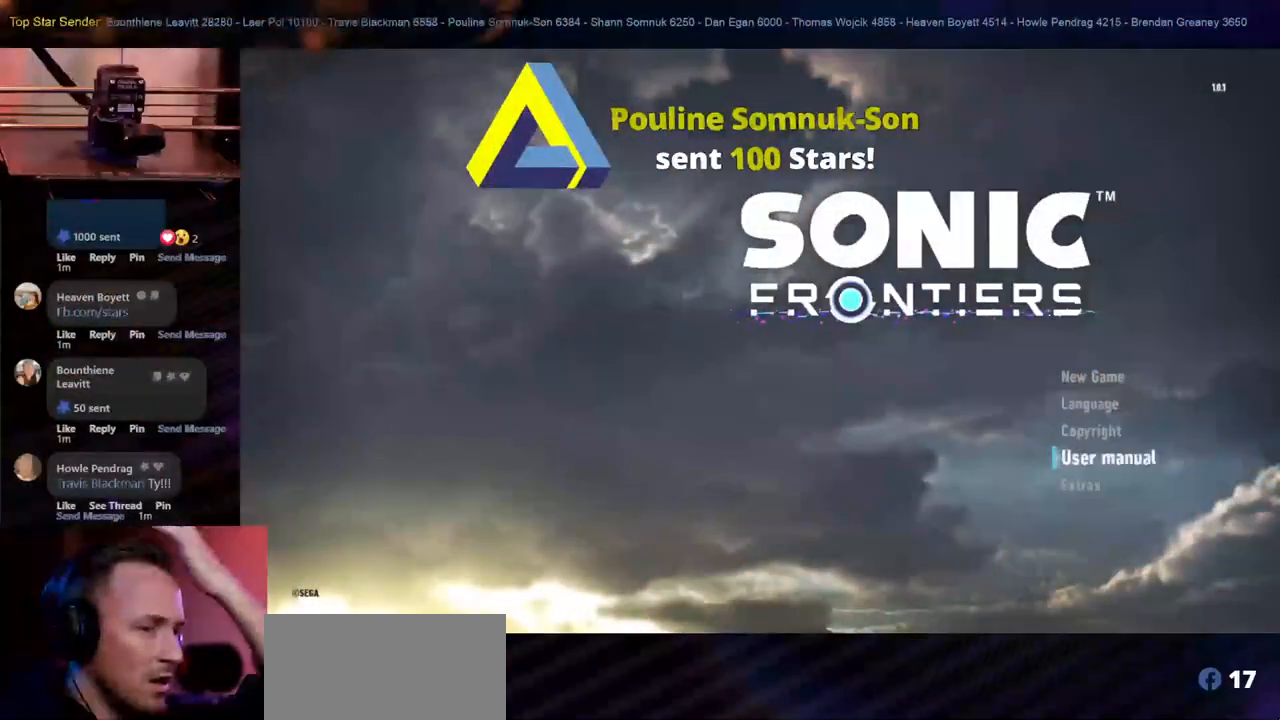
Gameplay with a controller (Nintendo layout); each line is a JSON object with the inputs held at the frame after it. "events" lists button and stick changes between this image and that frame as [ms after this image, input, new state], when the widget could be followed in between. Not read: HOME L2 L3 R1 R2 R3.
{"buttons": ["L1"], "left_stick": "center", "right_stick": "center", "events": []}
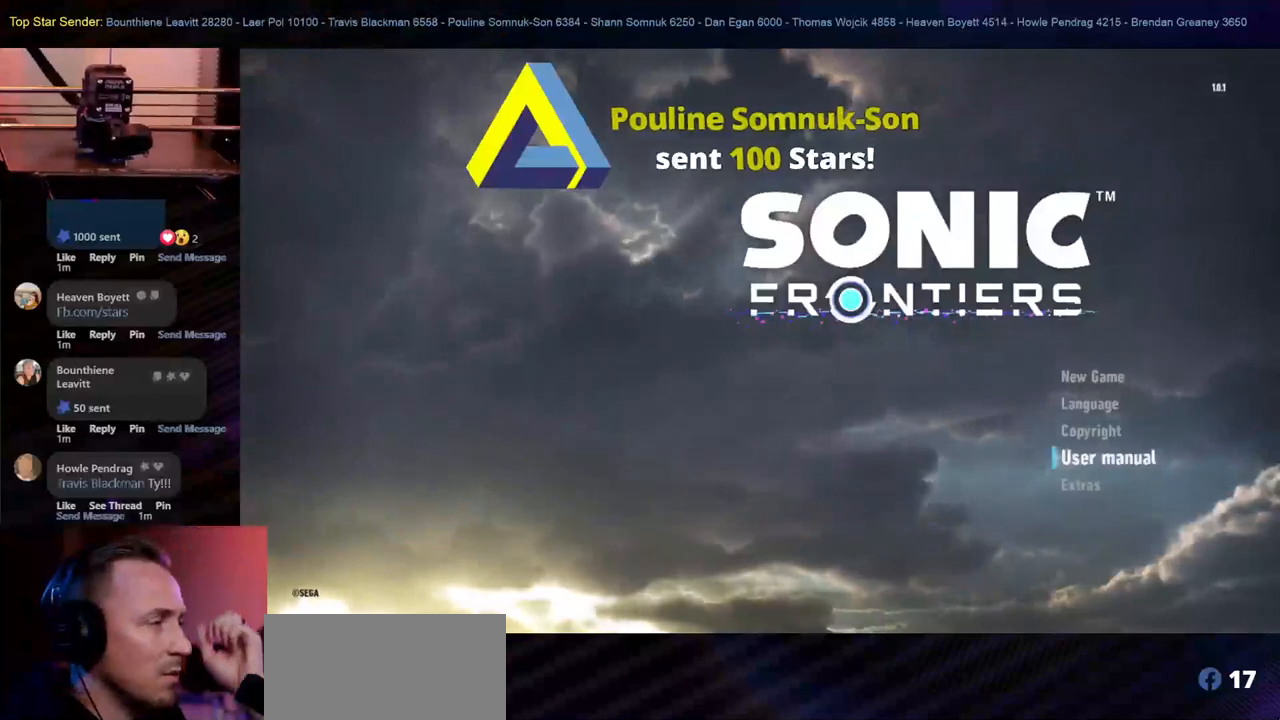
{"buttons": ["L1"], "left_stick": "center", "right_stick": "center", "events": []}
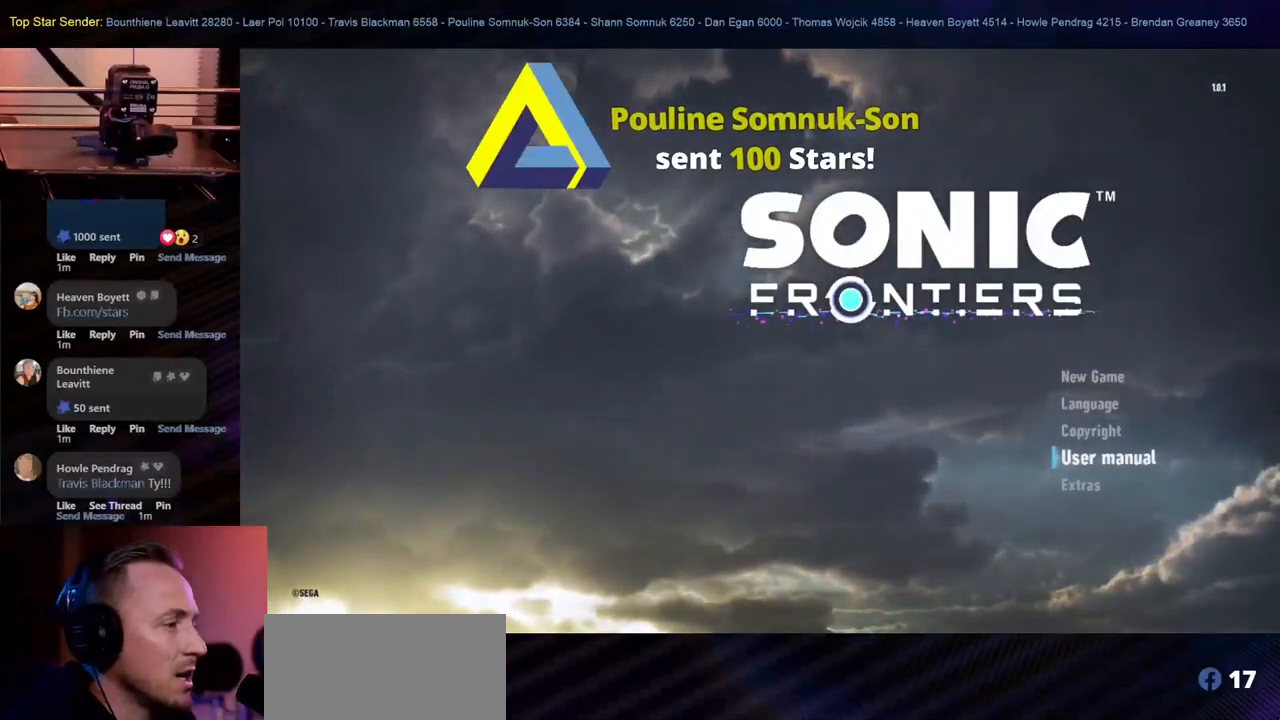
{"buttons": ["L1"], "left_stick": "center", "right_stick": "center", "events": []}
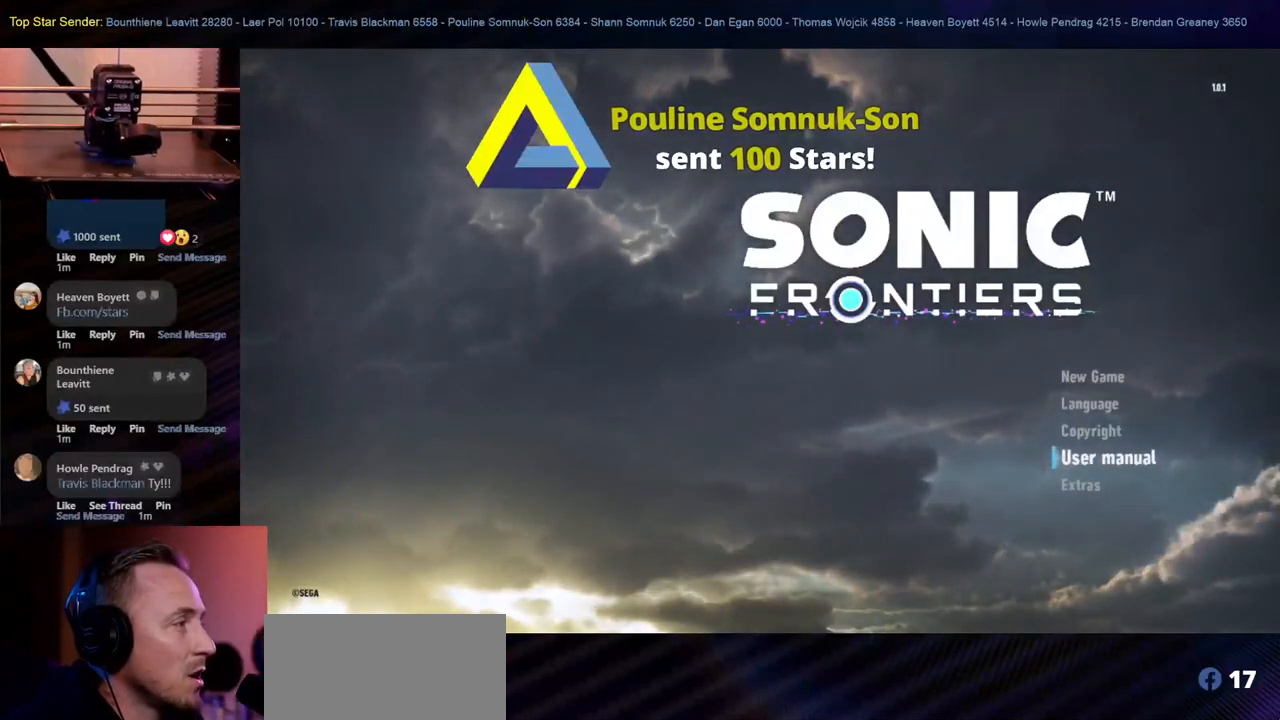
{"buttons": ["L1"], "left_stick": "center", "right_stick": "center", "events": []}
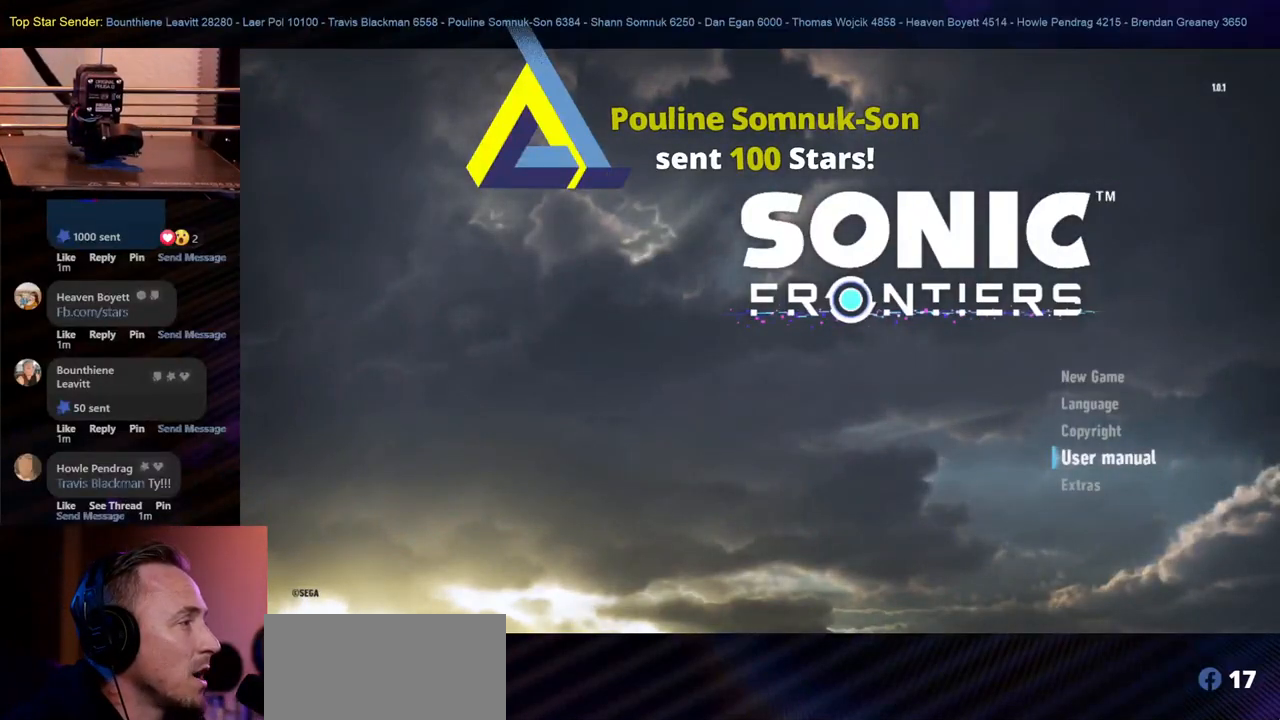
{"buttons": ["L1"], "left_stick": "center", "right_stick": "center", "events": []}
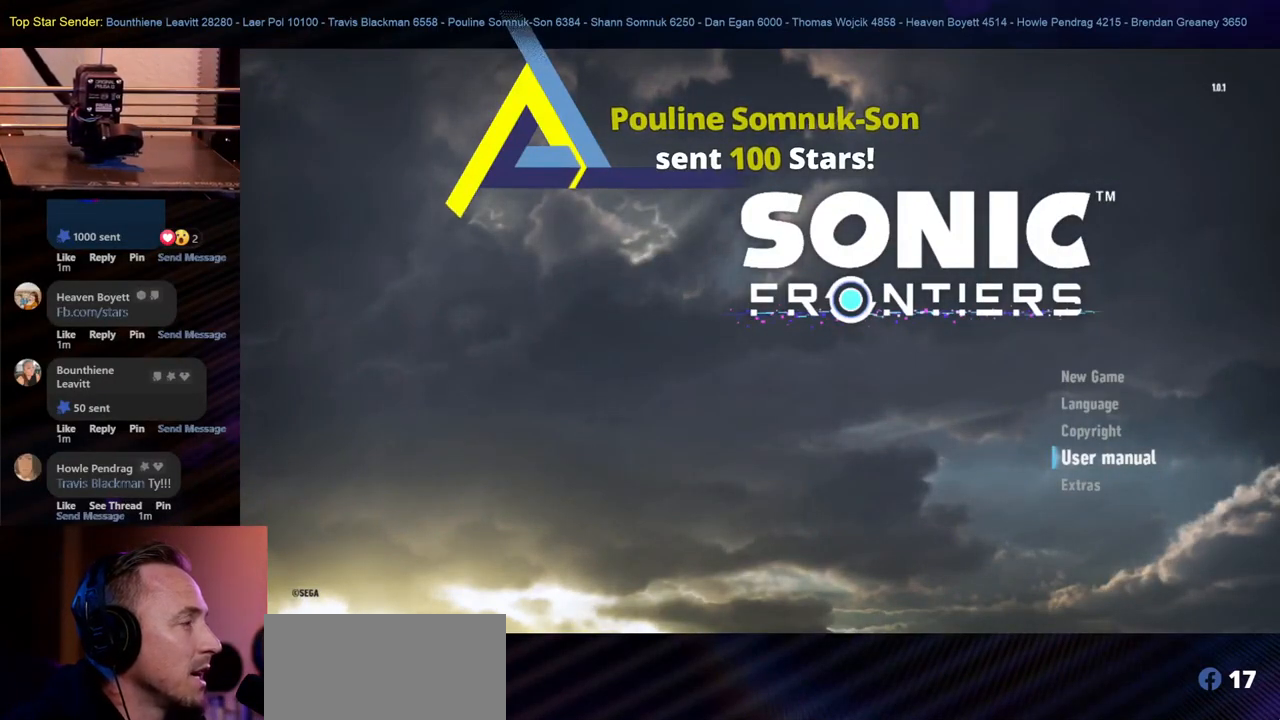
{"buttons": ["L1"], "left_stick": "center", "right_stick": "center", "events": []}
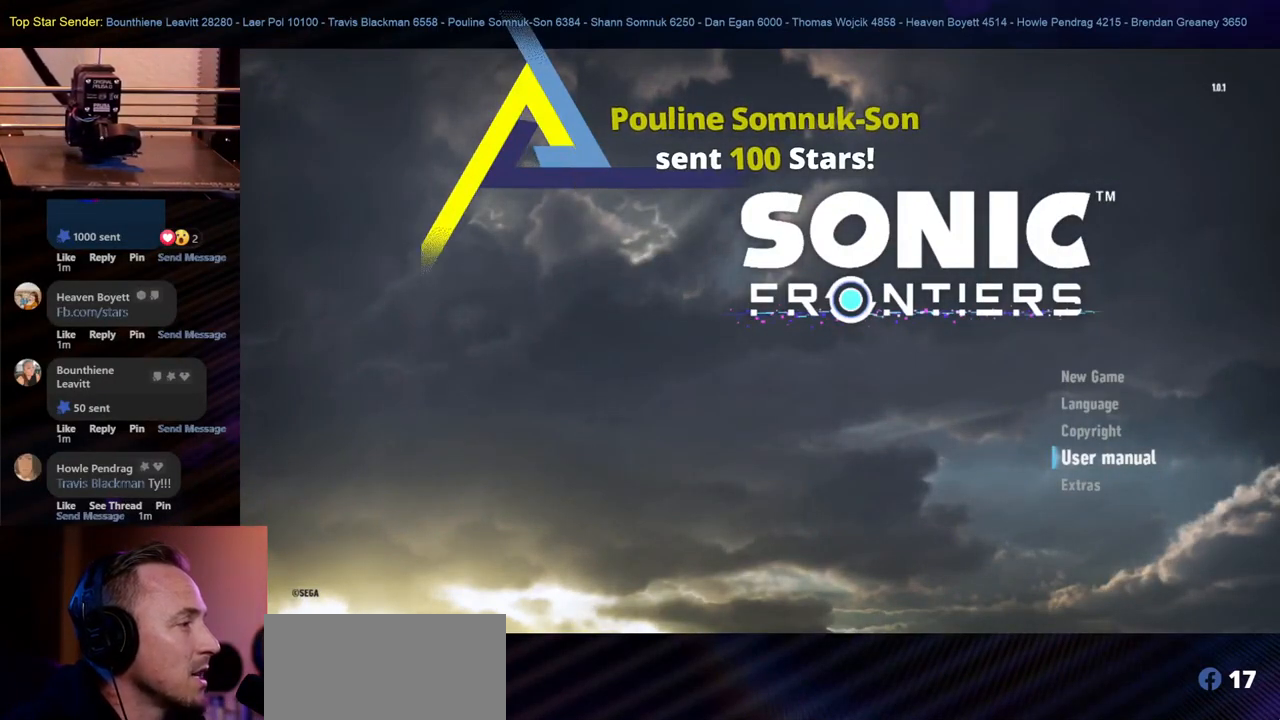
{"buttons": ["L1"], "left_stick": "center", "right_stick": "center", "events": []}
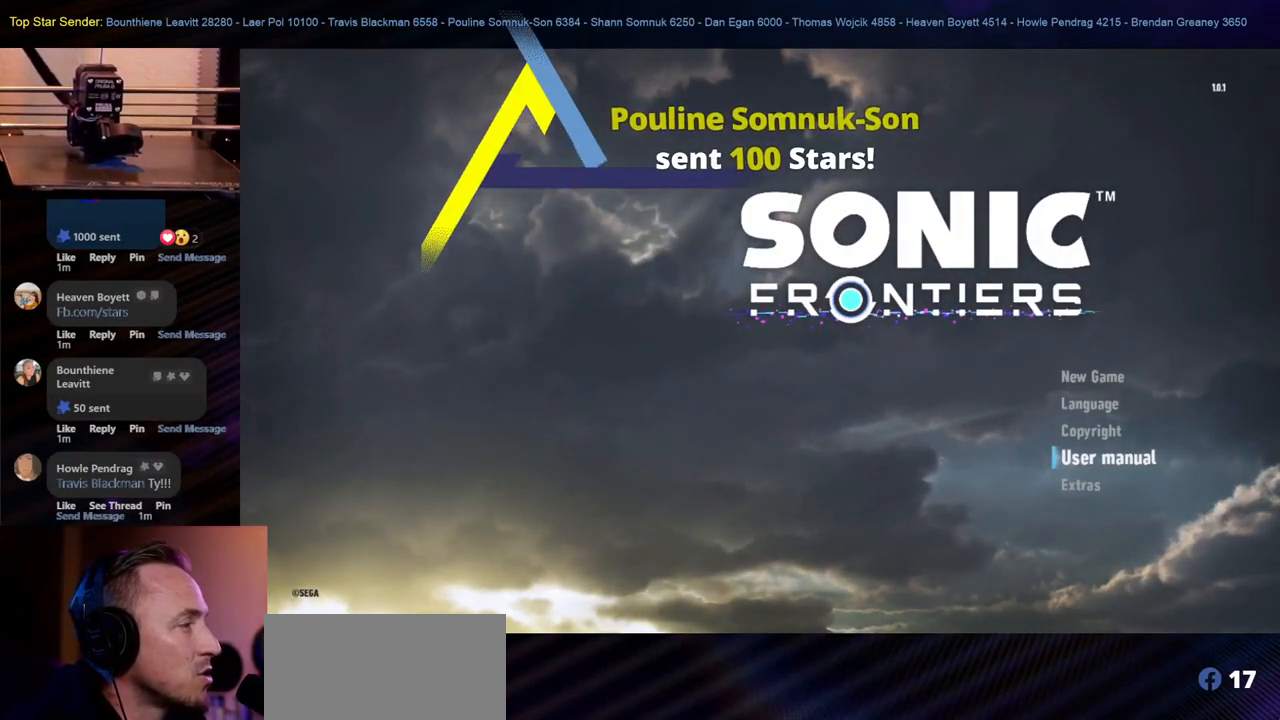
{"buttons": ["L1"], "left_stick": "center", "right_stick": "center", "events": []}
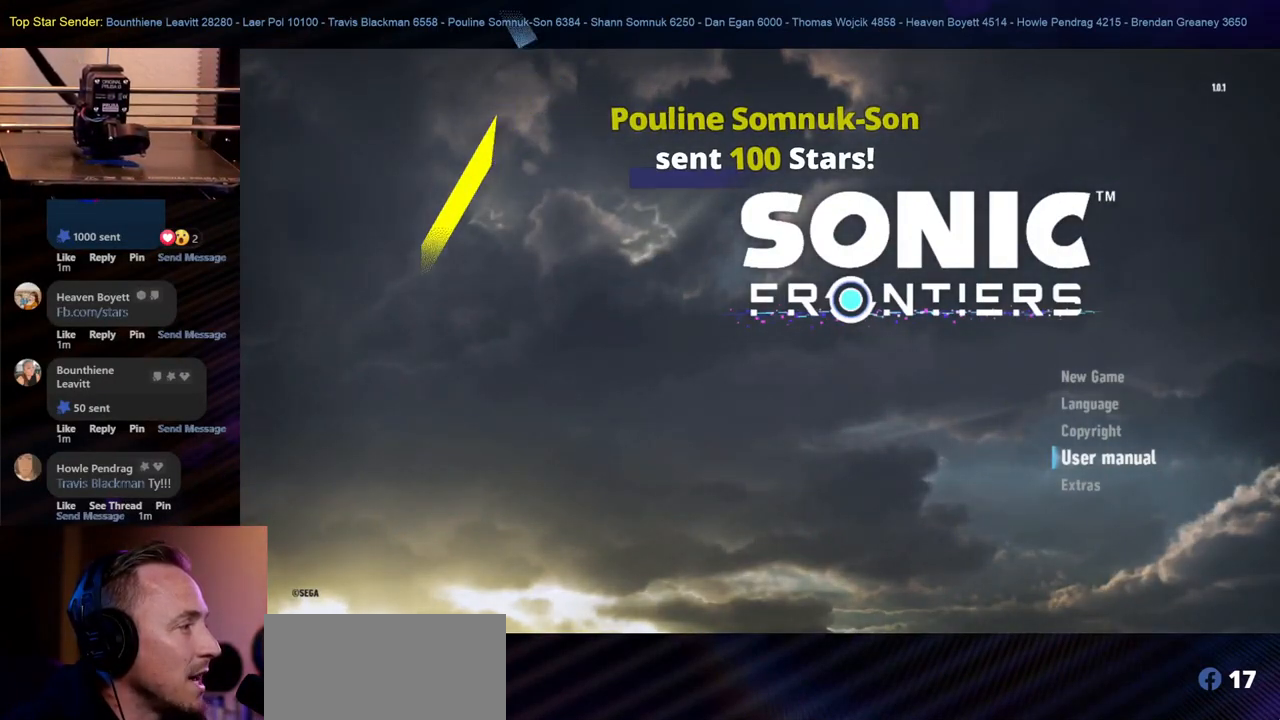
{"buttons": ["L1"], "left_stick": "center", "right_stick": "center", "events": []}
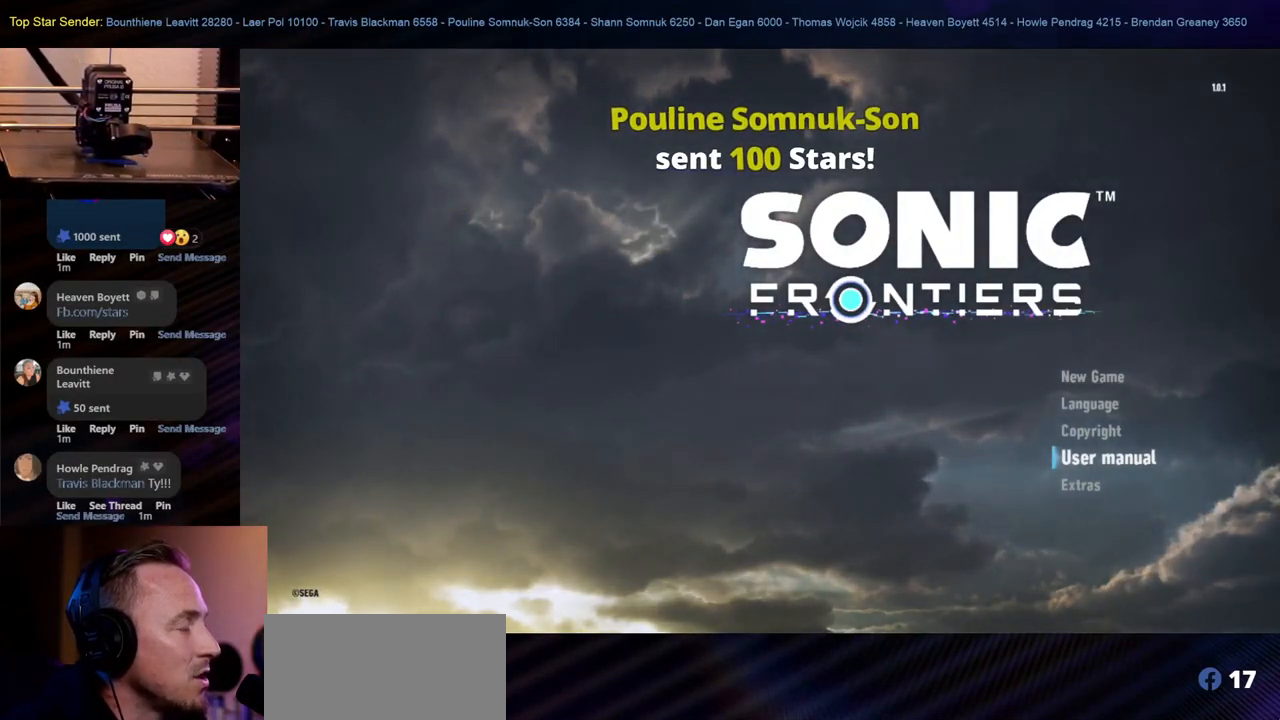
{"buttons": ["L1"], "left_stick": "center", "right_stick": "center", "events": []}
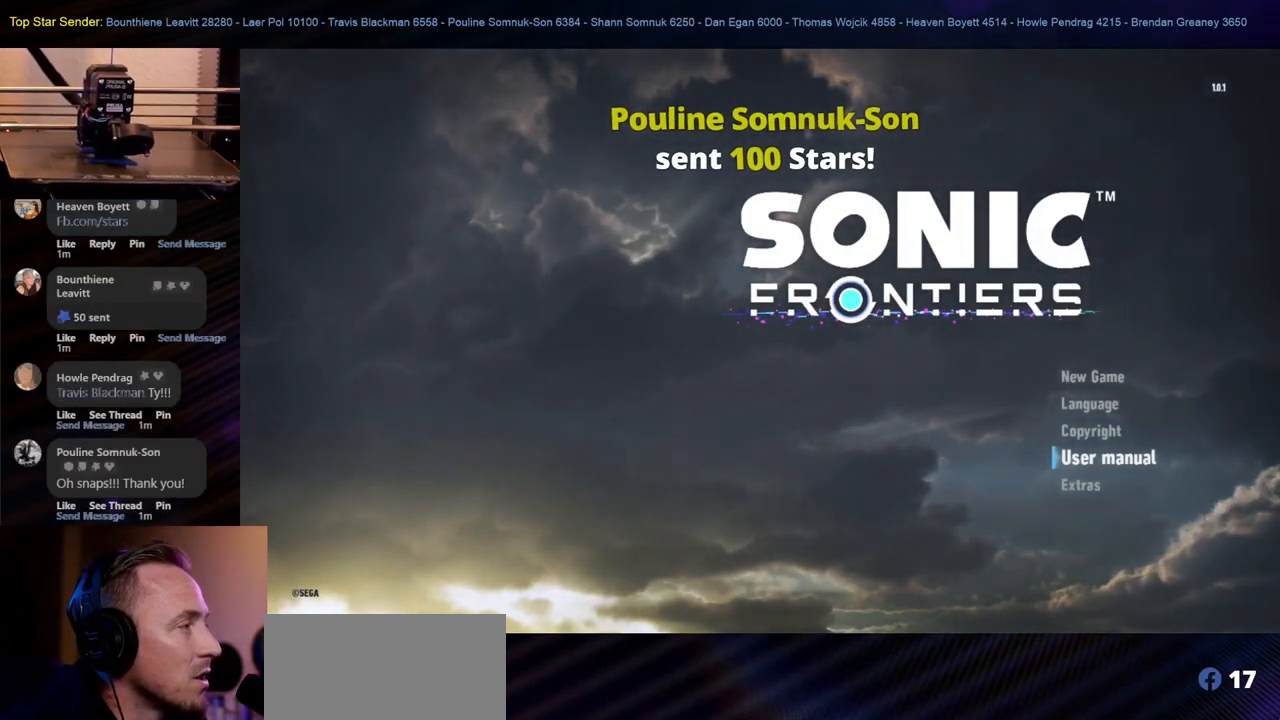
{"buttons": ["L1"], "left_stick": "center", "right_stick": "center", "events": []}
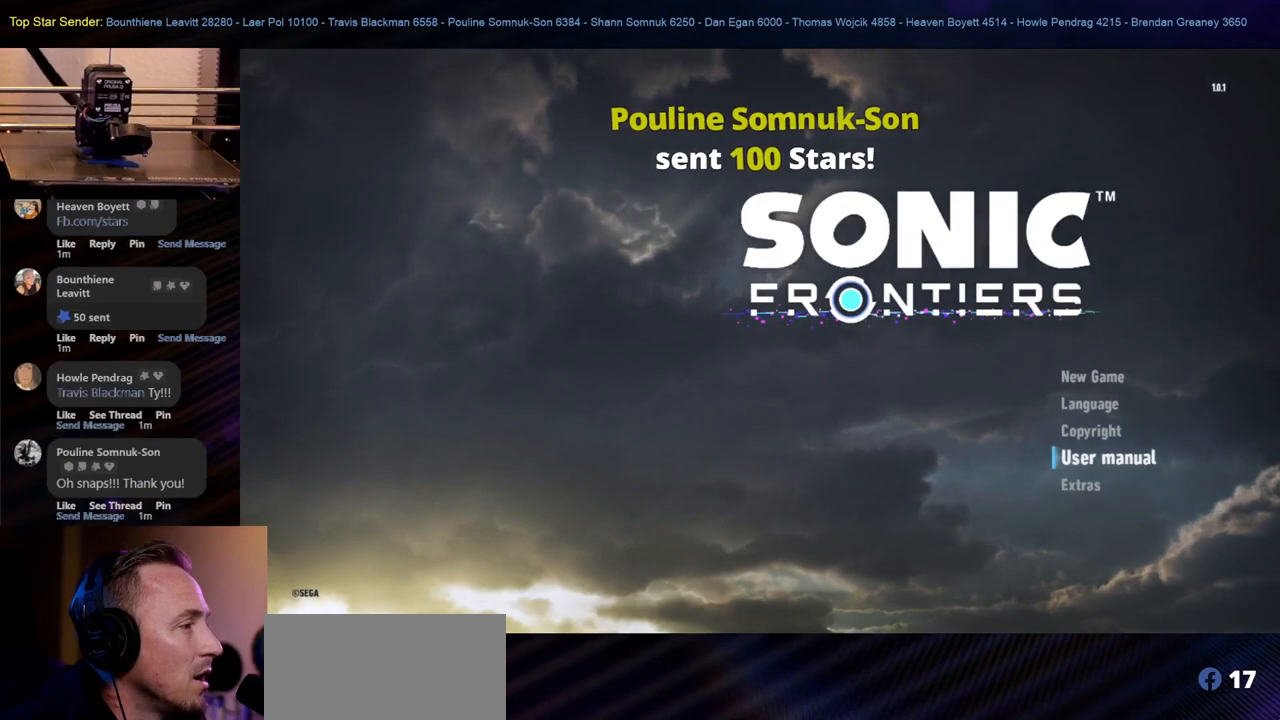
{"buttons": ["L1"], "left_stick": "center", "right_stick": "center", "events": []}
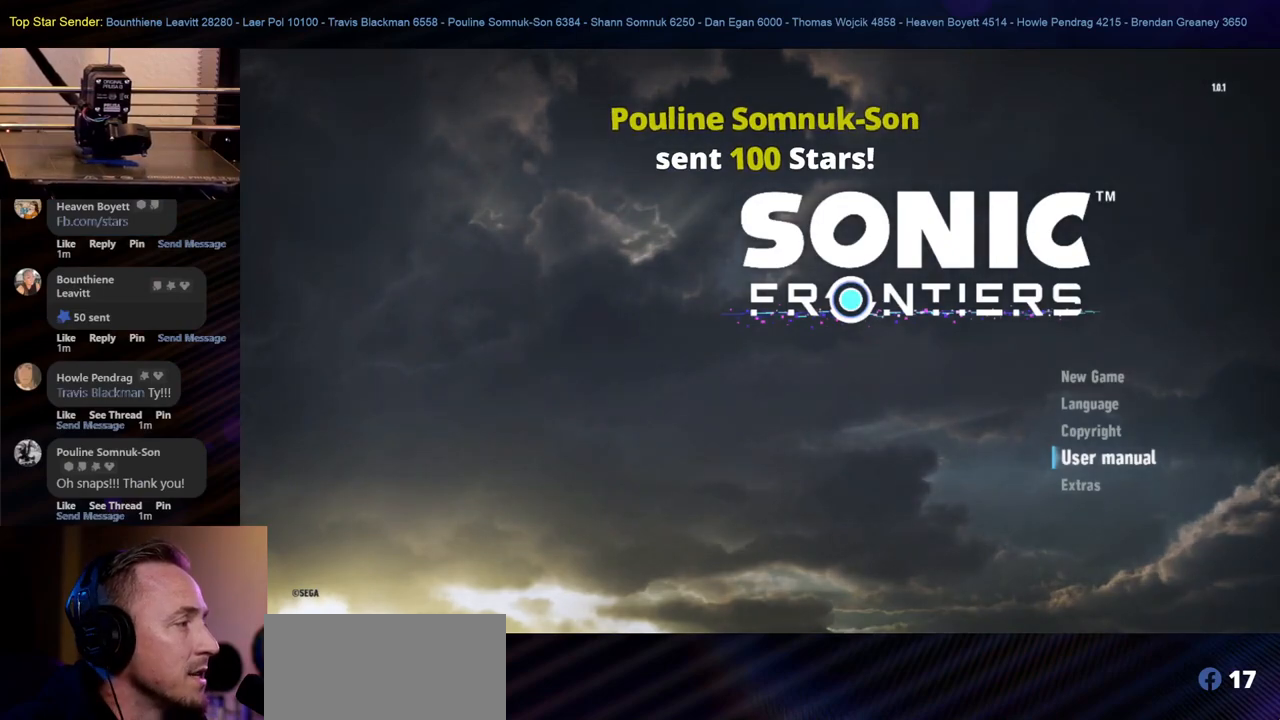
{"buttons": ["L1"], "left_stick": "center", "right_stick": "center", "events": []}
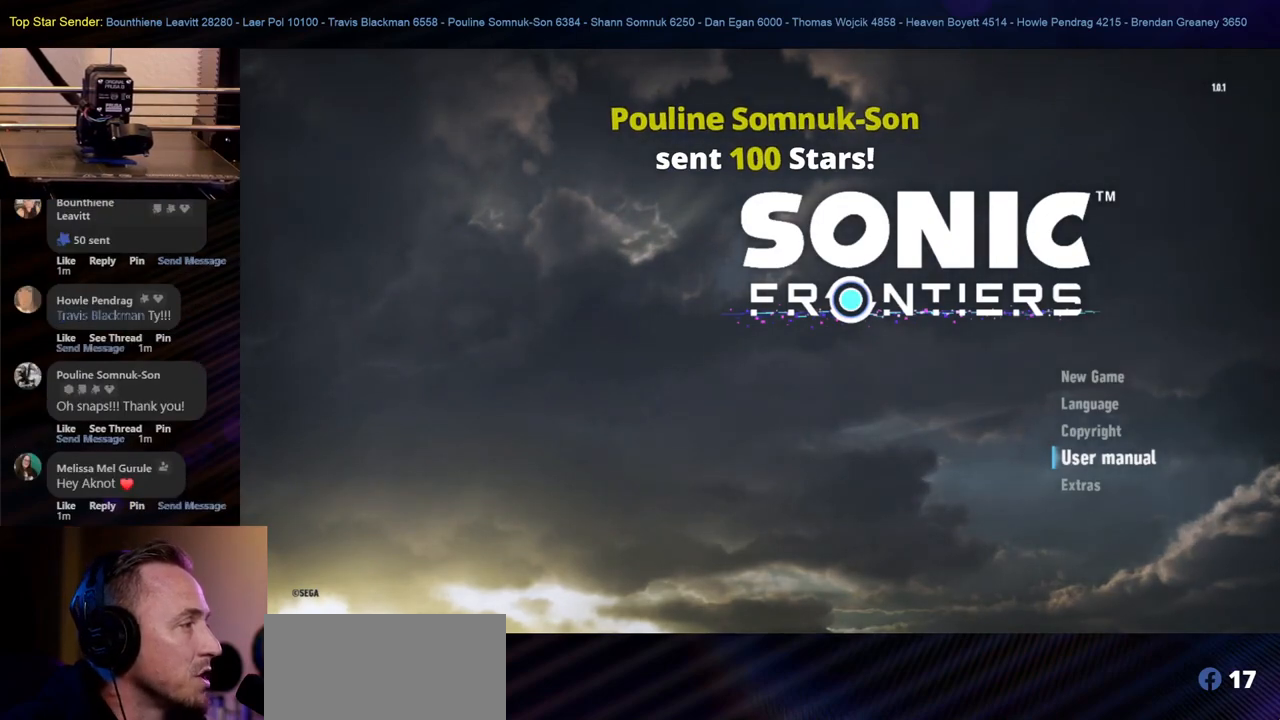
{"buttons": ["L1"], "left_stick": "center", "right_stick": "center", "events": []}
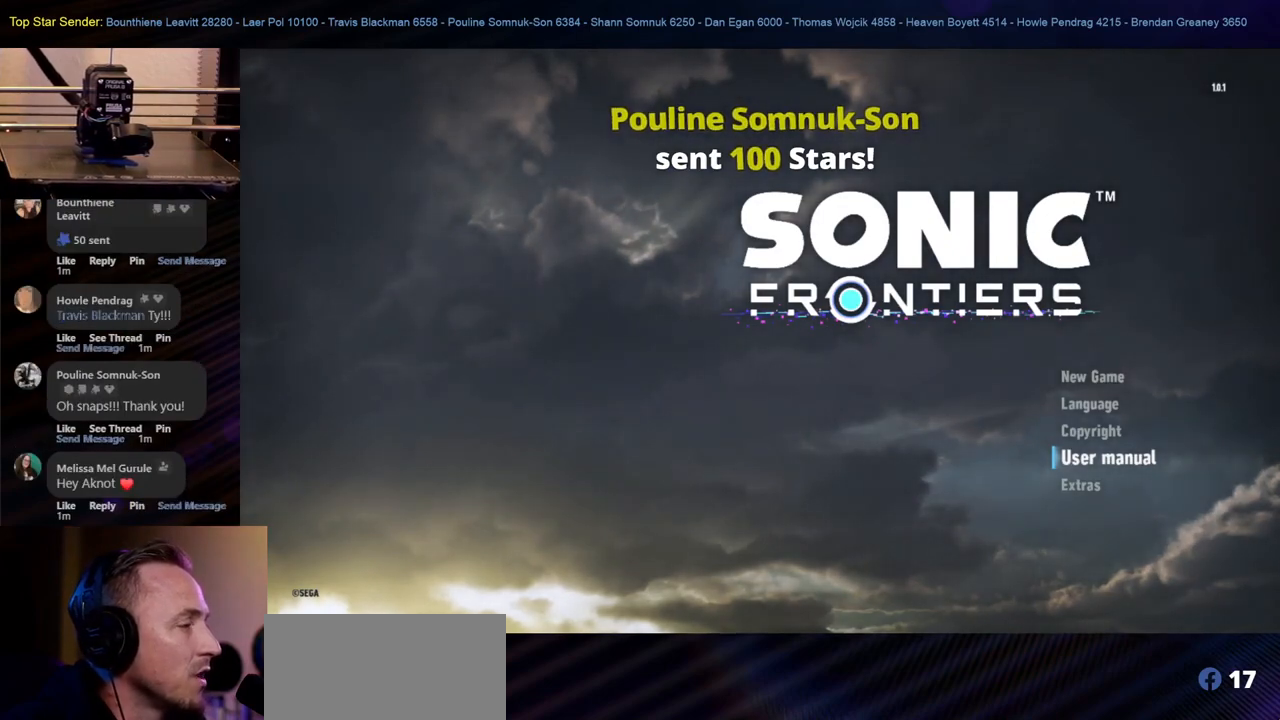
{"buttons": ["L1"], "left_stick": "center", "right_stick": "center", "events": []}
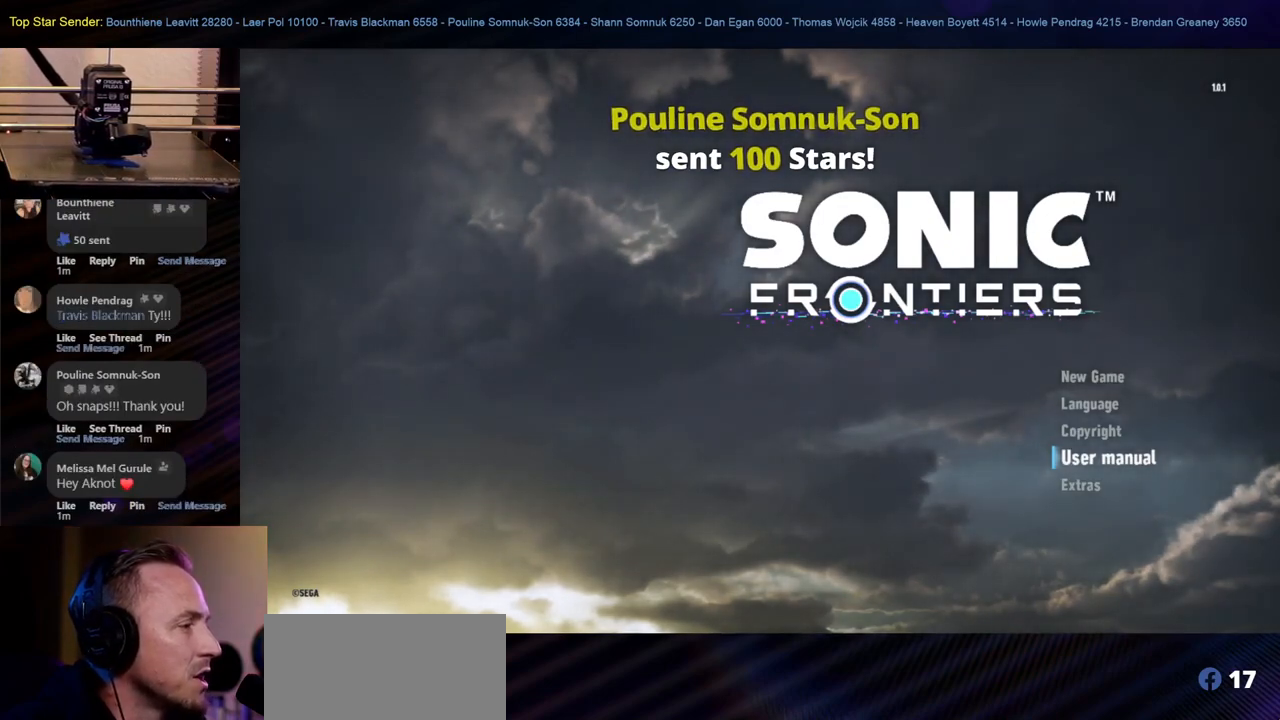
{"buttons": ["L1"], "left_stick": "center", "right_stick": "center", "events": []}
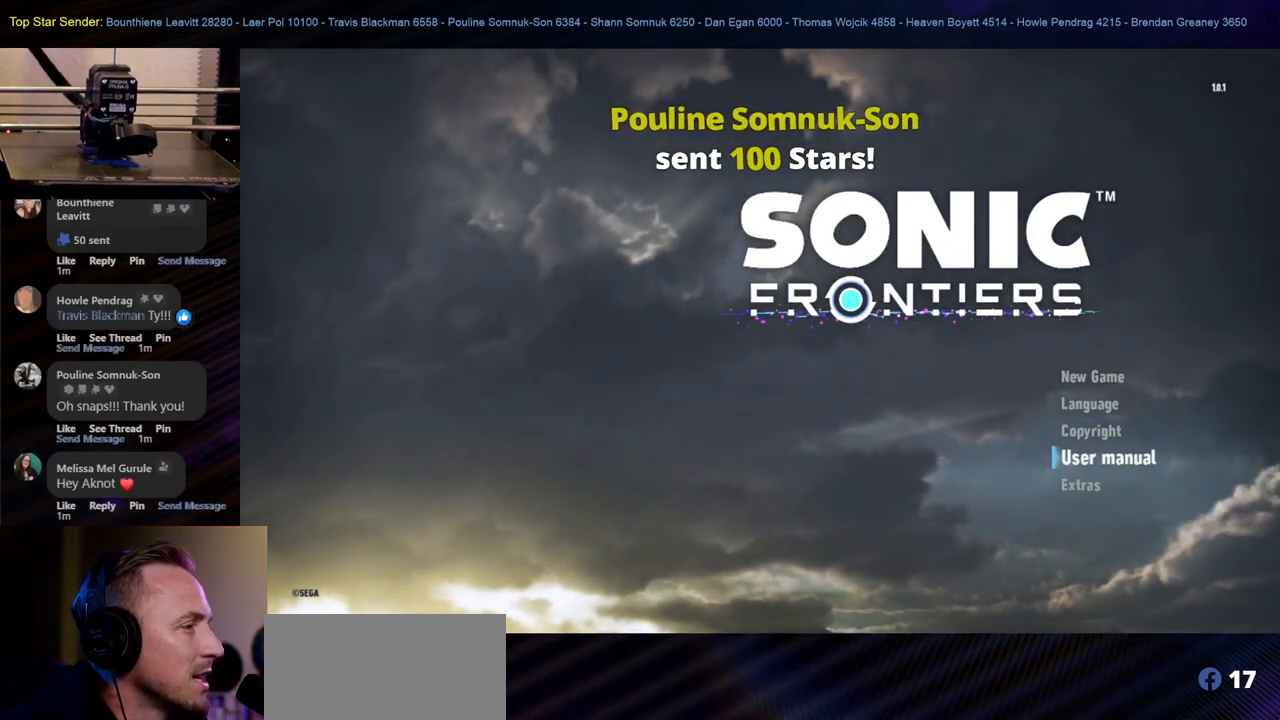
{"buttons": ["L1"], "left_stick": "center", "right_stick": "center", "events": []}
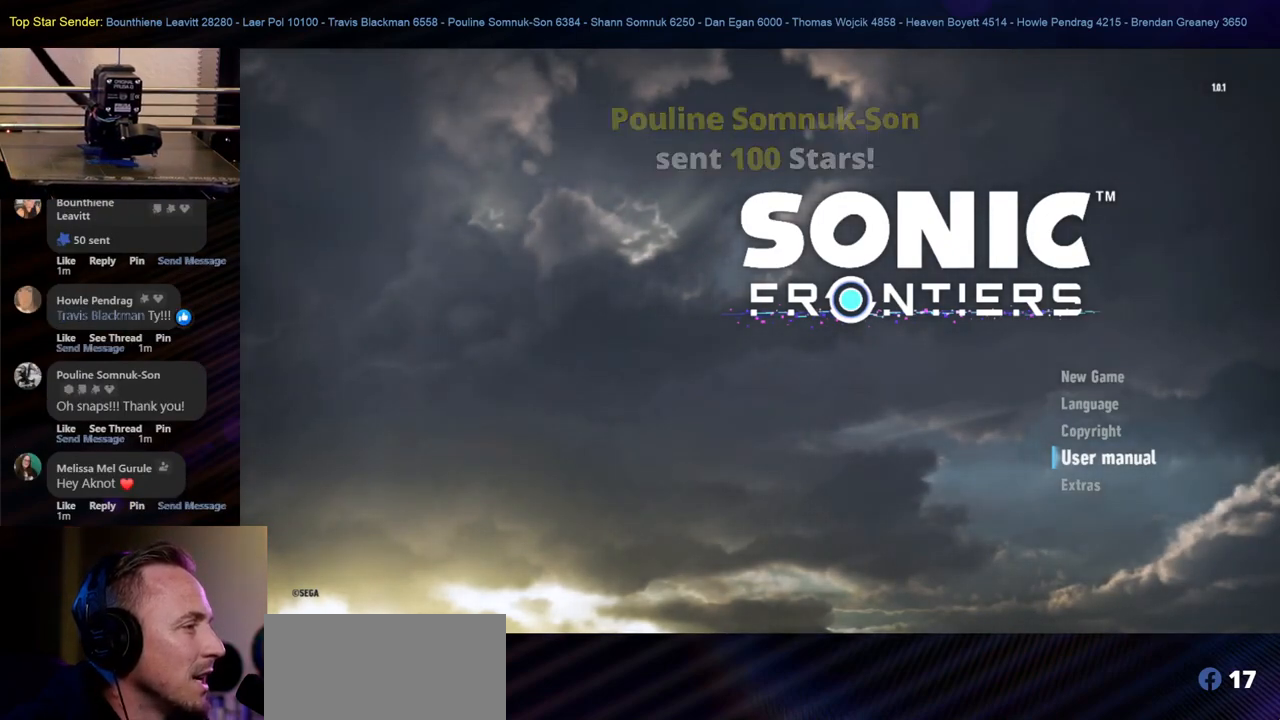
{"buttons": ["L1"], "left_stick": "center", "right_stick": "center", "events": []}
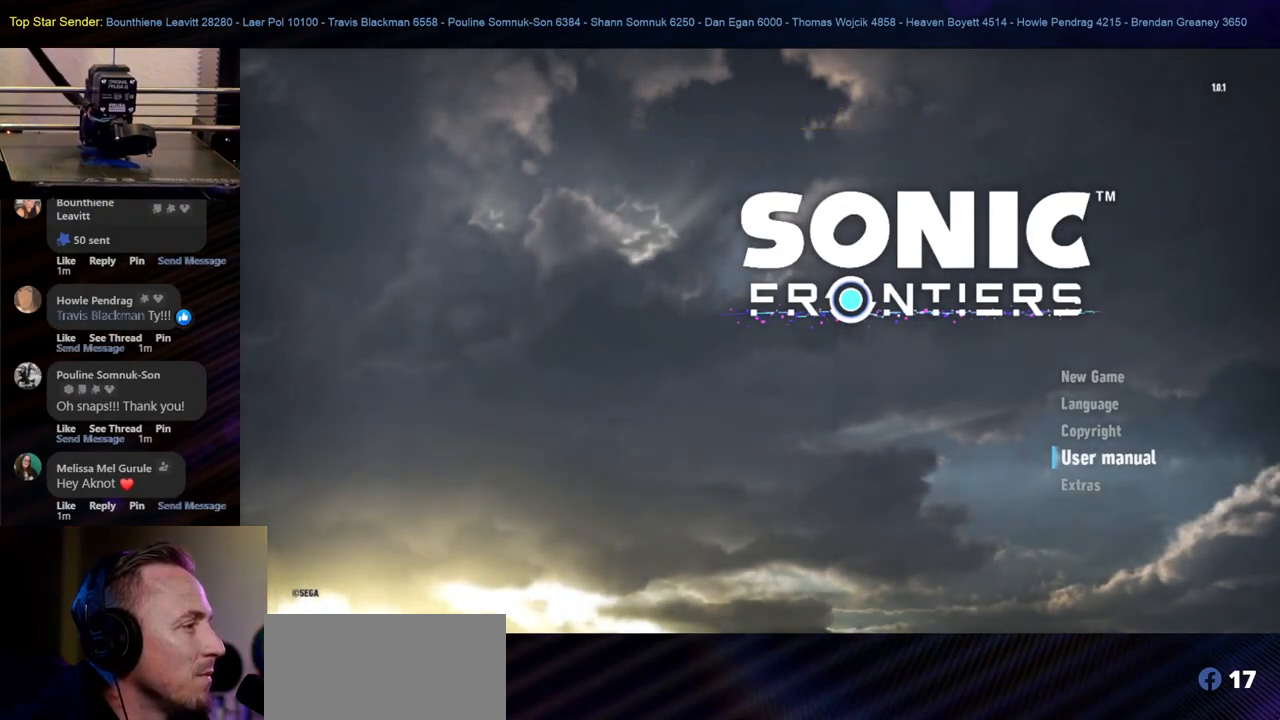
{"buttons": ["L1"], "left_stick": "center", "right_stick": "center", "events": []}
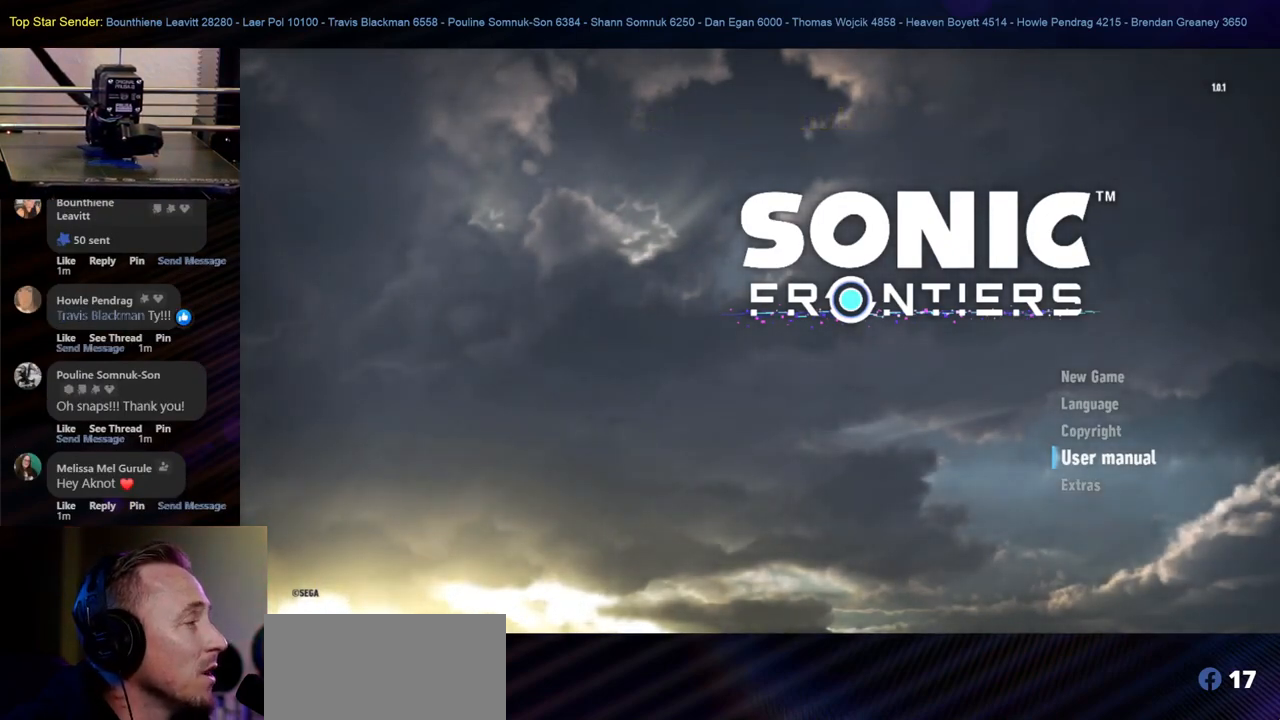
{"buttons": ["L1"], "left_stick": "center", "right_stick": "center", "events": []}
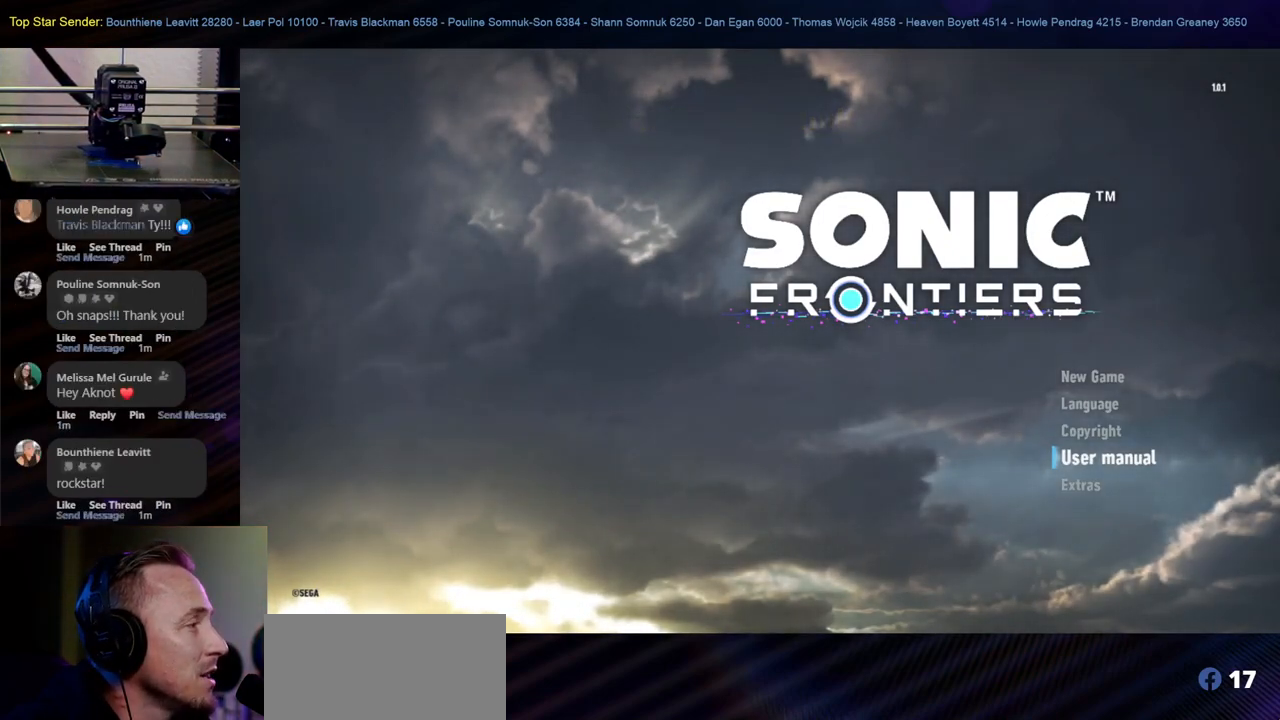
{"buttons": ["L1"], "left_stick": "center", "right_stick": "center", "events": []}